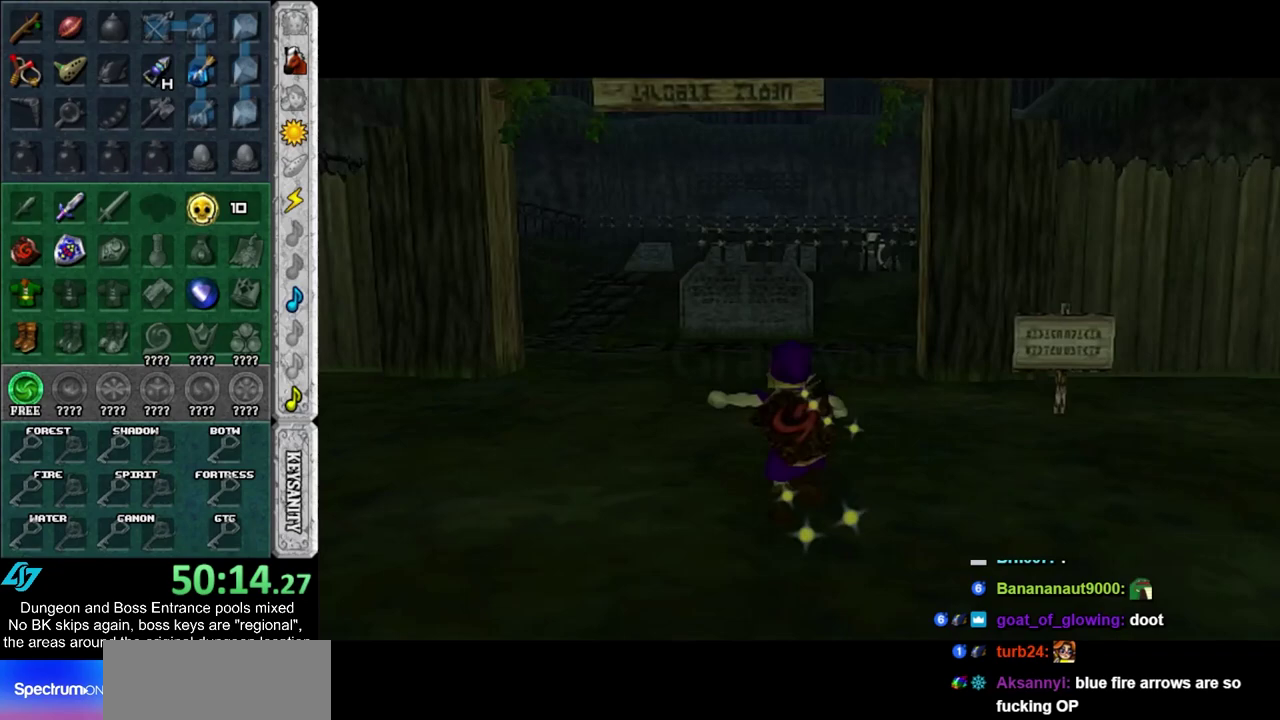
Gameplay with a controller; each line is a JSON object with the inputs held at the frame after it (dt_ms = milliseconds from this image to that frame). "events" lists button and stick changes between this image and that frame as [ms after this image, input, new state], when the widget could be followed in between. Not read: HOME L3 R3.
{"dt_ms": 600, "buttons": ["CROSS"], "left_stick": "up-left", "right_stick": "center", "events": [[50, "CROSS", "up"], [300, "left_stick", "up-left"], [517, "CROSS", "down"]]}
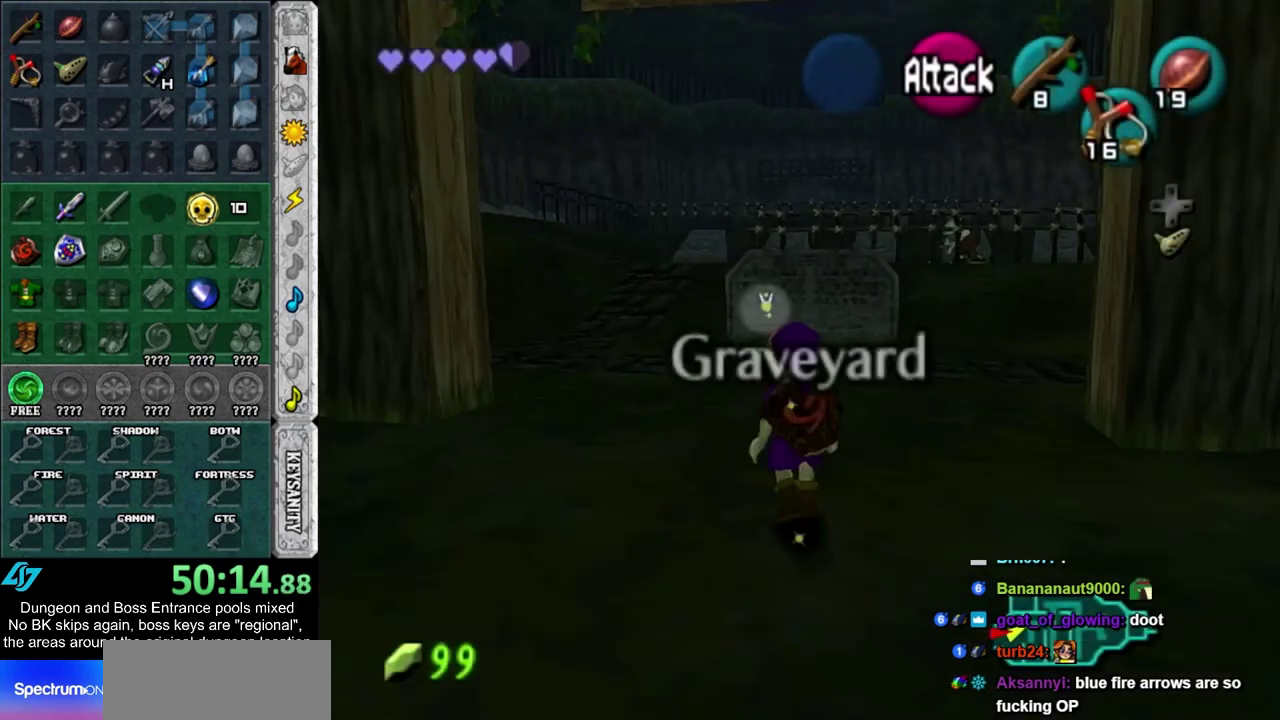
{"dt_ms": 400, "buttons": [], "left_stick": "up", "right_stick": "center", "events": [[100, "CROSS", "up"], [300, "left_stick", "up"]]}
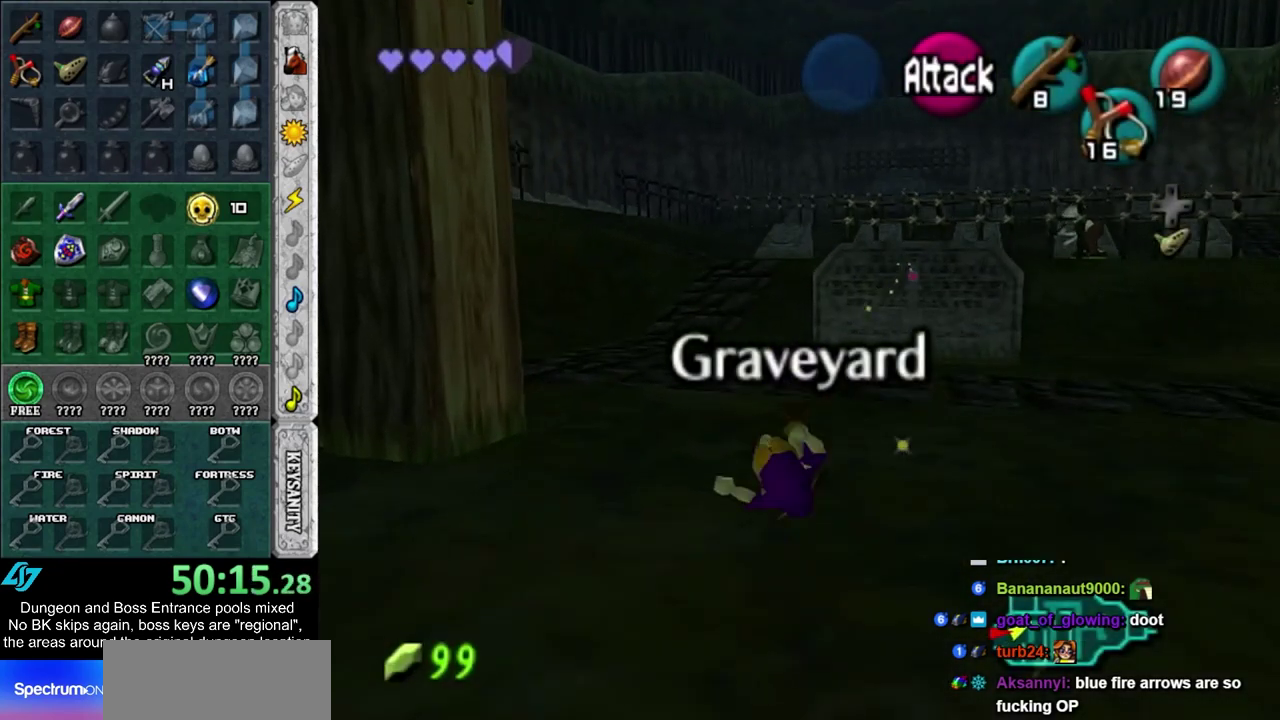
{"dt_ms": 400, "buttons": ["CROSS"], "left_stick": "up", "right_stick": "center", "events": [[333, "CROSS", "down"]]}
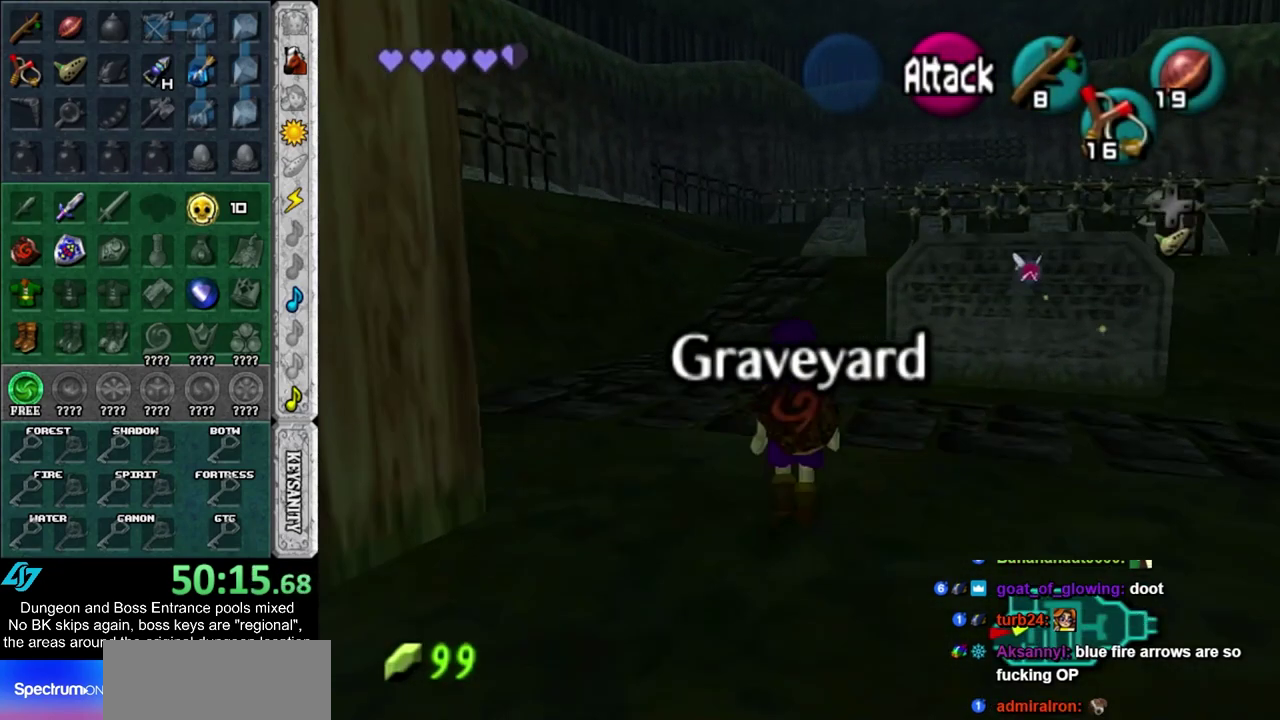
{"dt_ms": 600, "buttons": ["CROSS", "SQUARE"], "left_stick": "center", "right_stick": "center", "events": [[17, "SQUARE", "down"], [17, "left_stick", "center"], [67, "CROSS", "up"], [67, "SQUARE", "up"], [167, "CROSS", "down"], [167, "SQUARE", "down"], [217, "CROSS", "up"], [217, "SQUARE", "up"], [283, "CROSS", "down"], [283, "SQUARE", "down"], [383, "CROSS", "up"], [383, "SQUARE", "up"], [450, "CROSS", "down"], [450, "SQUARE", "down"], [500, "CROSS", "up"], [500, "SQUARE", "up"], [567, "CROSS", "down"], [600, "SQUARE", "down"]]}
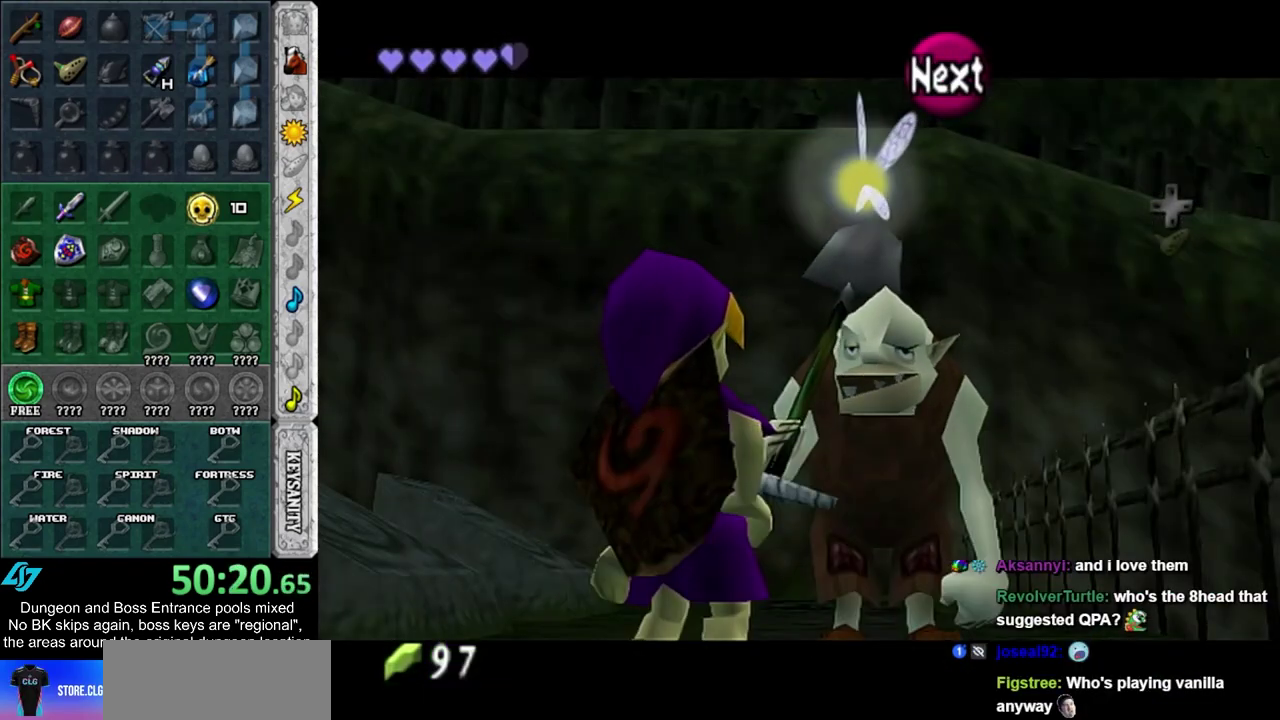
{"dt_ms": 500, "buttons": [], "left_stick": "center", "right_stick": "center", "events": [[67, "CROSS", "up"], [67, "SQUARE", "up"]]}
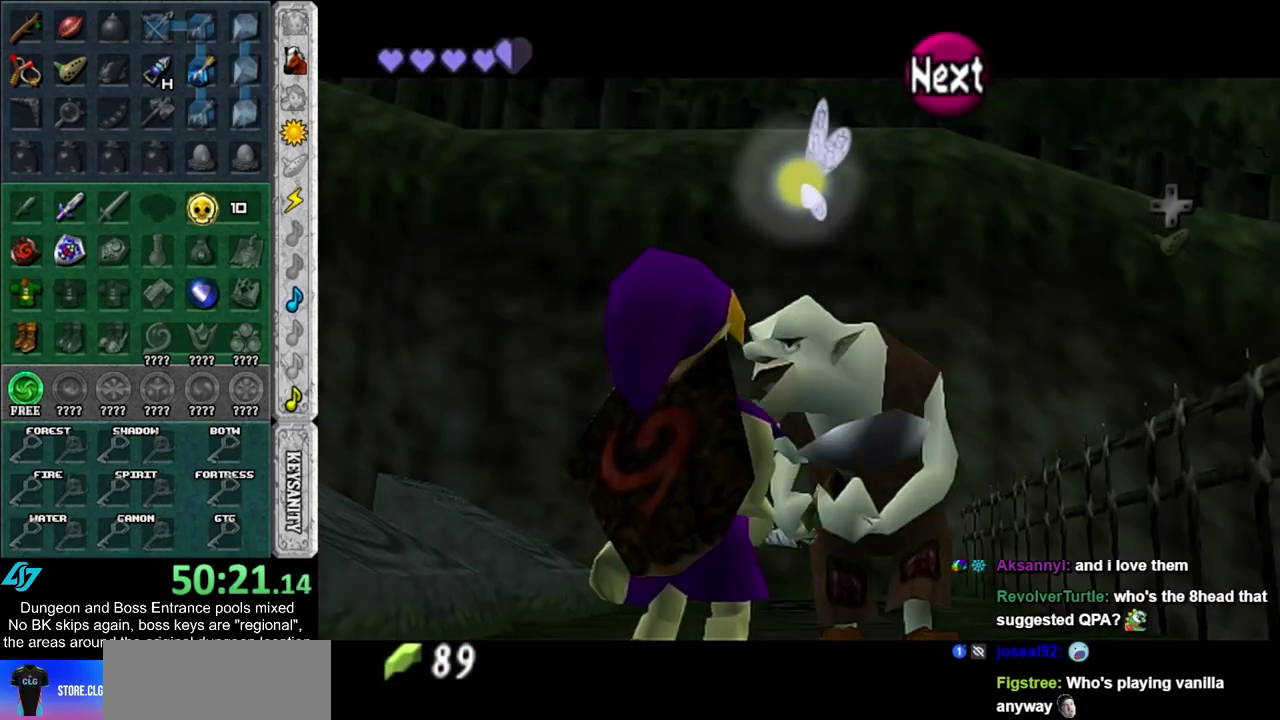
{"dt_ms": 500, "buttons": [], "left_stick": "center", "right_stick": "center", "events": []}
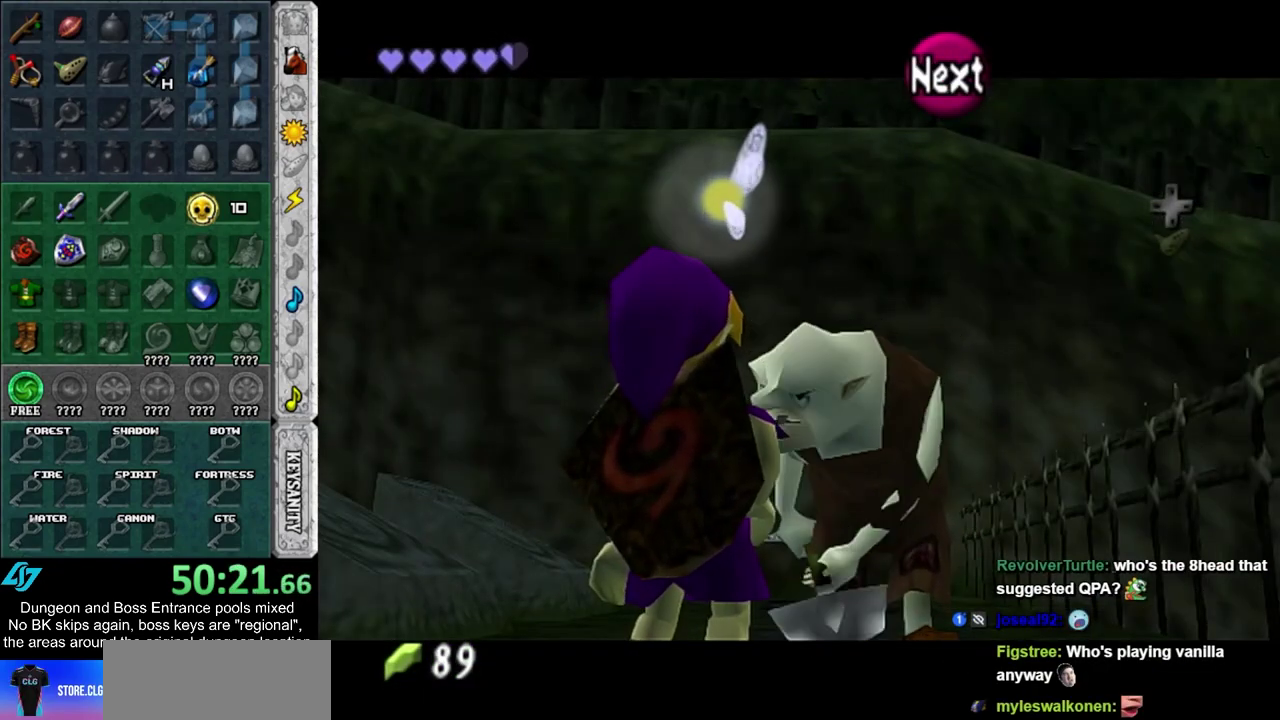
{"dt_ms": 500, "buttons": [], "left_stick": "center", "right_stick": "center", "events": []}
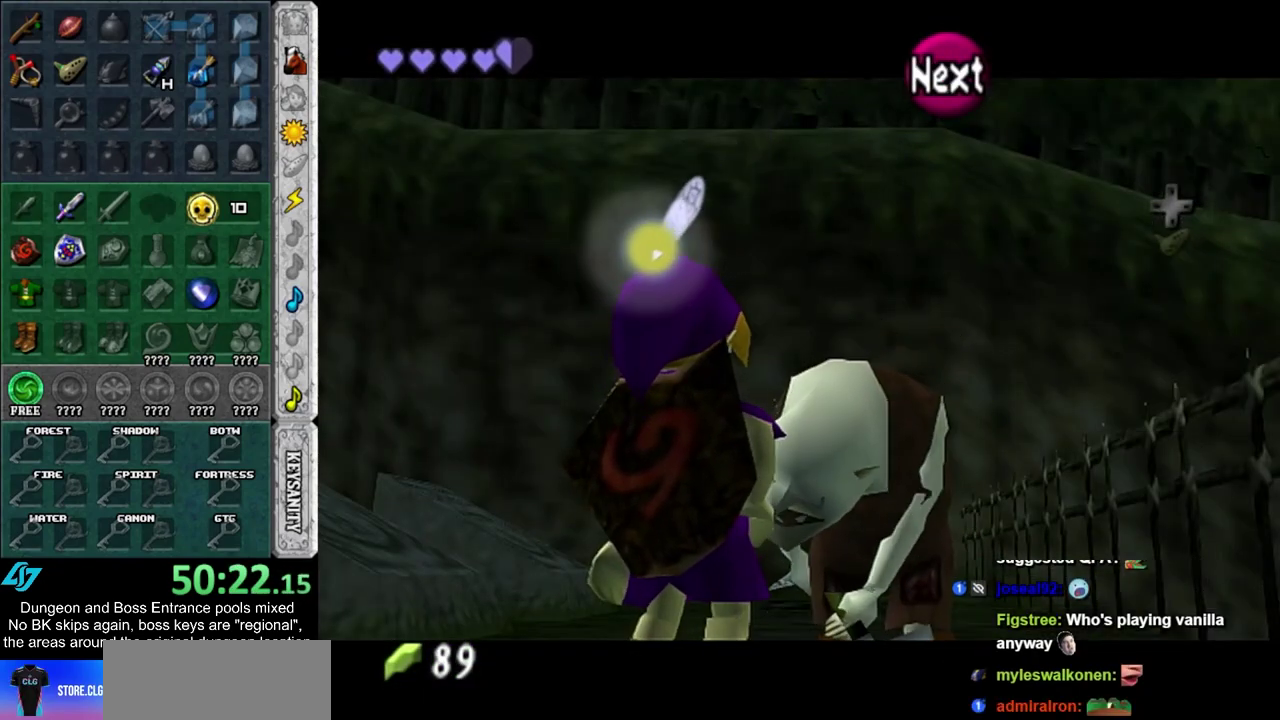
{"dt_ms": 500, "buttons": [], "left_stick": "center", "right_stick": "center", "events": []}
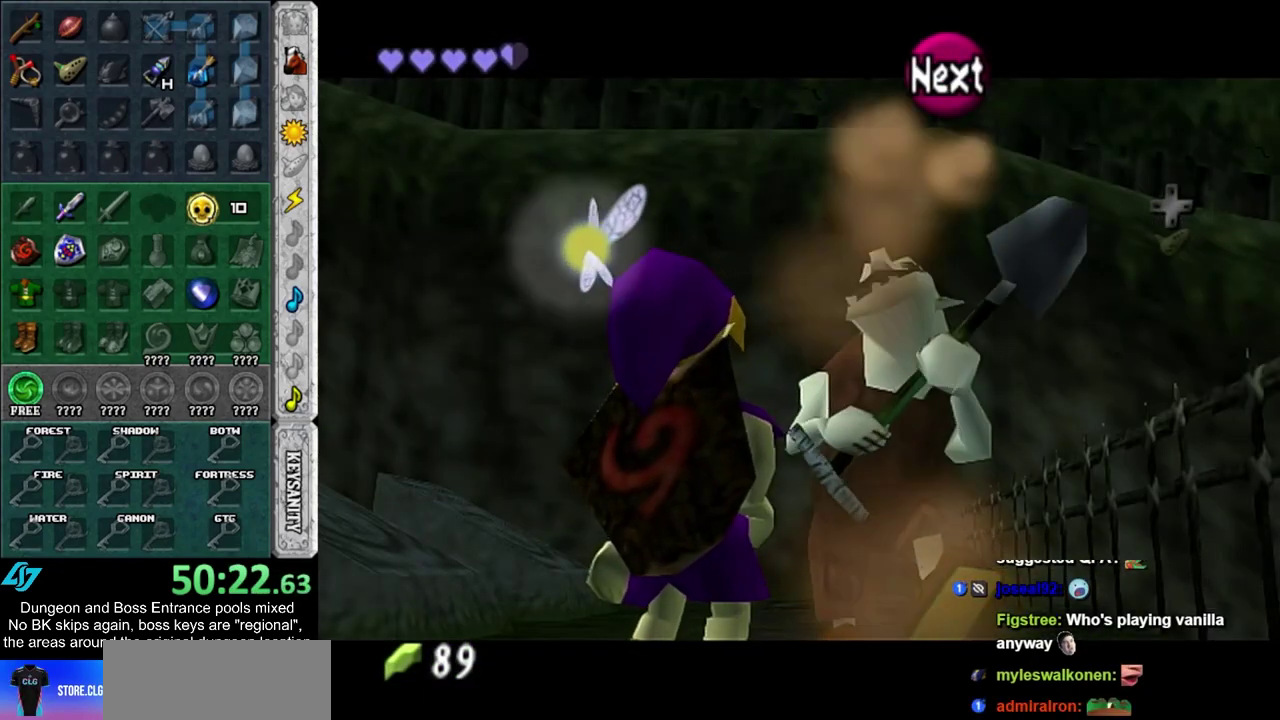
{"dt_ms": 500, "buttons": [], "left_stick": "center", "right_stick": "center", "events": []}
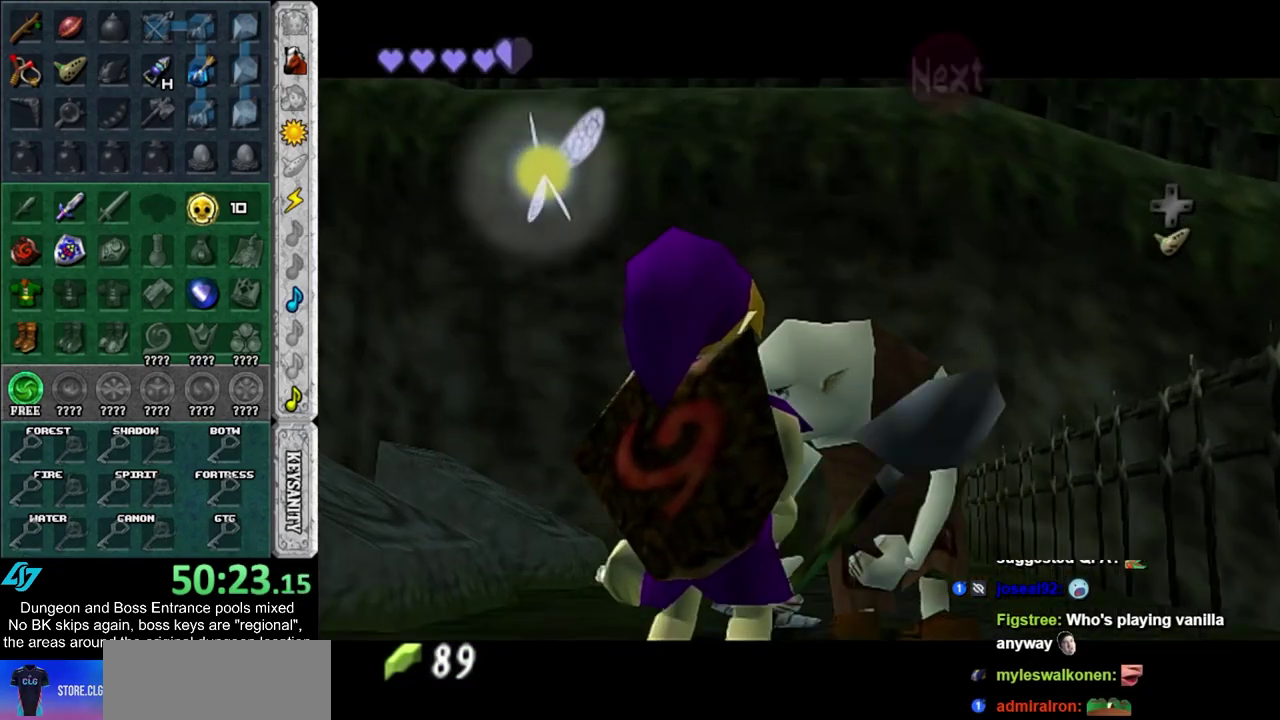
{"dt_ms": 300, "buttons": [], "left_stick": "center", "right_stick": "center"}
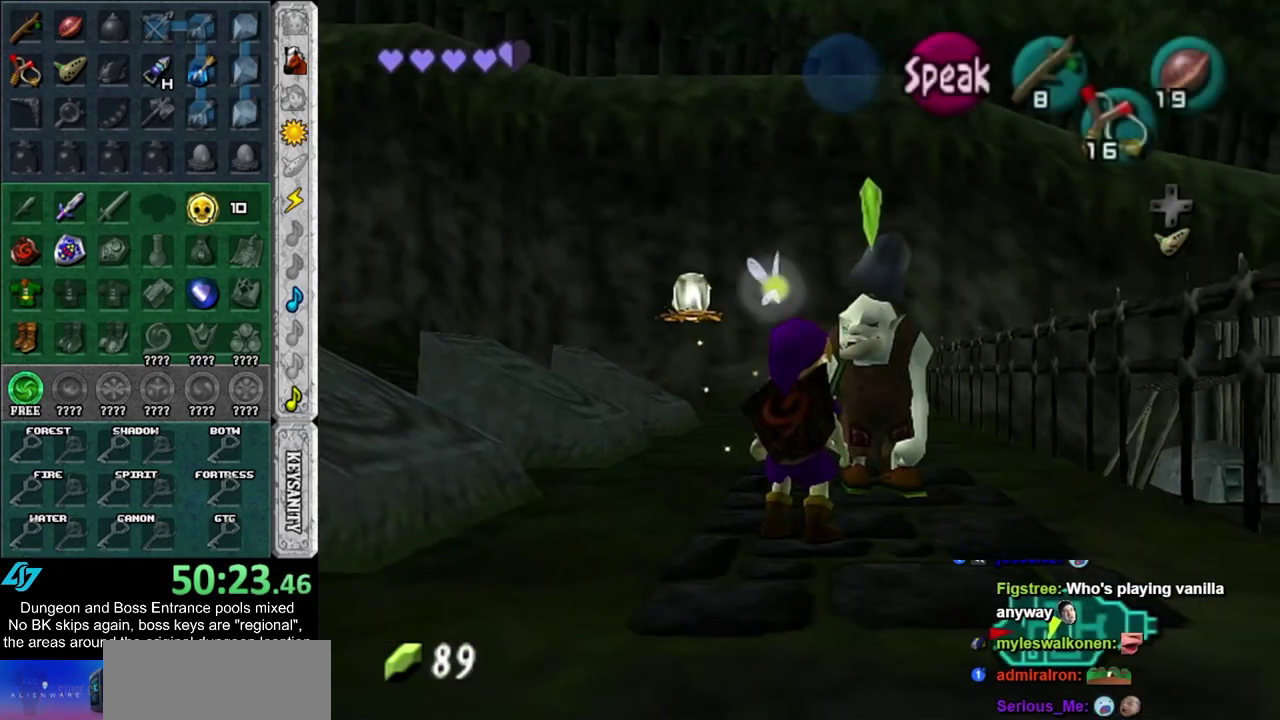
{"dt_ms": 600, "buttons": [], "left_stick": "up", "right_stick": "center"}
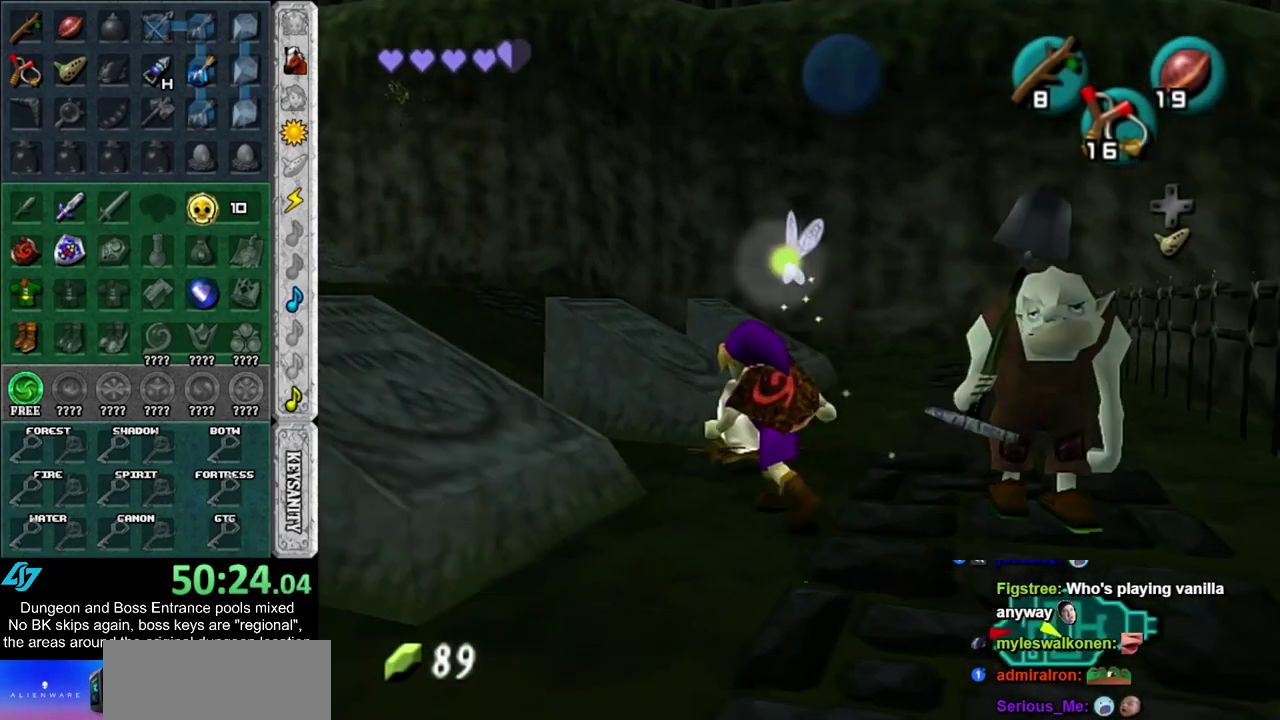
{"dt_ms": 600, "buttons": [], "left_stick": "center", "right_stick": "center", "events": [[100, "left_stick", "center"]]}
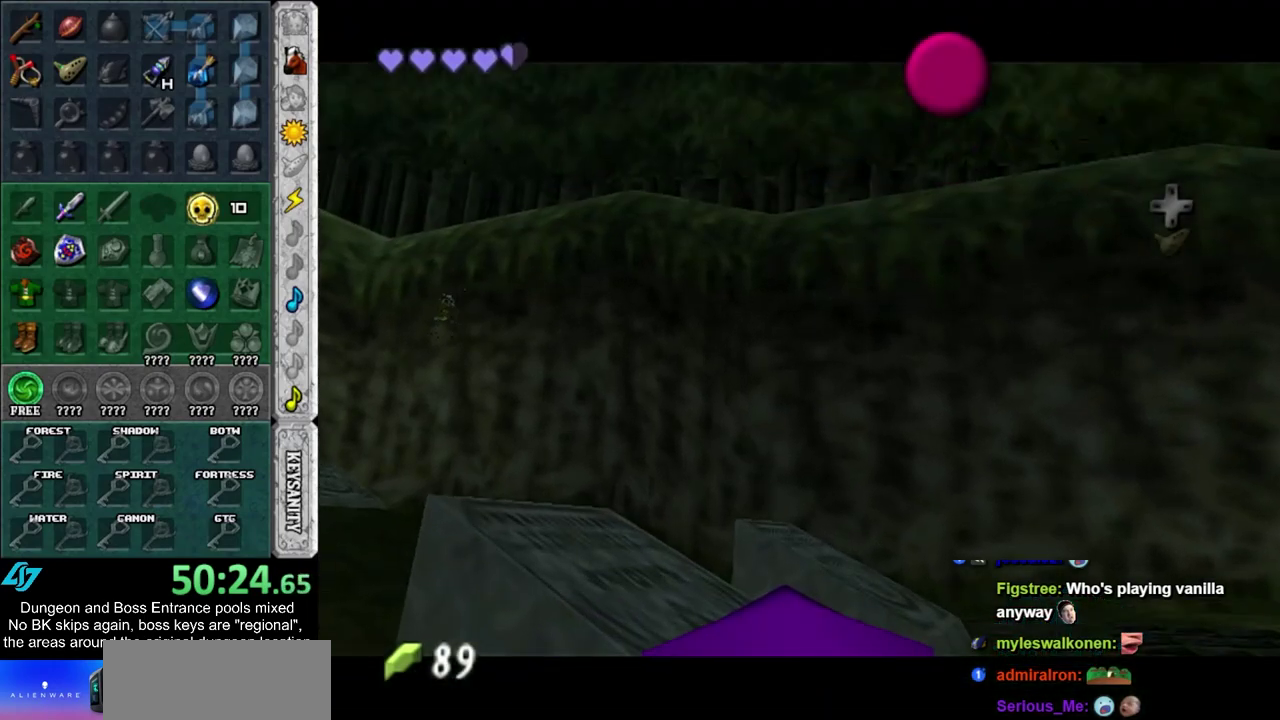
{"dt_ms": 500, "buttons": [], "left_stick": "center", "right_stick": "center", "events": []}
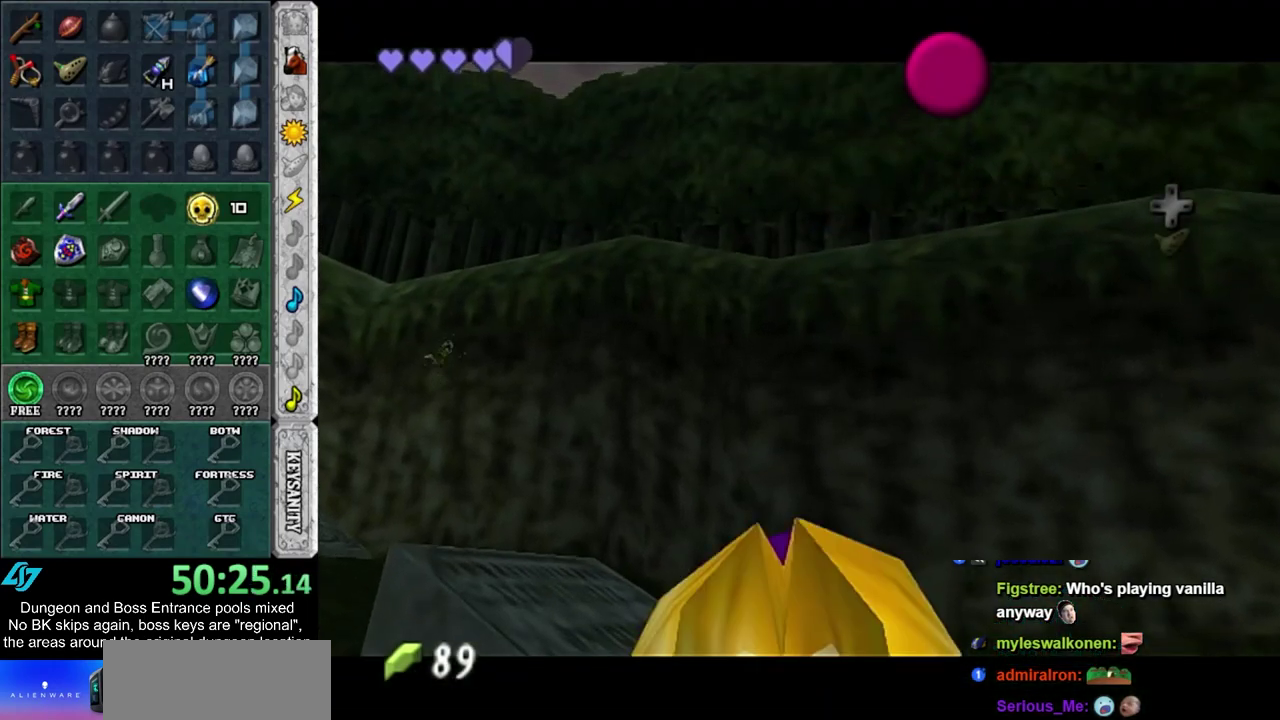
{"dt_ms": 500, "buttons": [], "left_stick": "center", "right_stick": "center", "events": []}
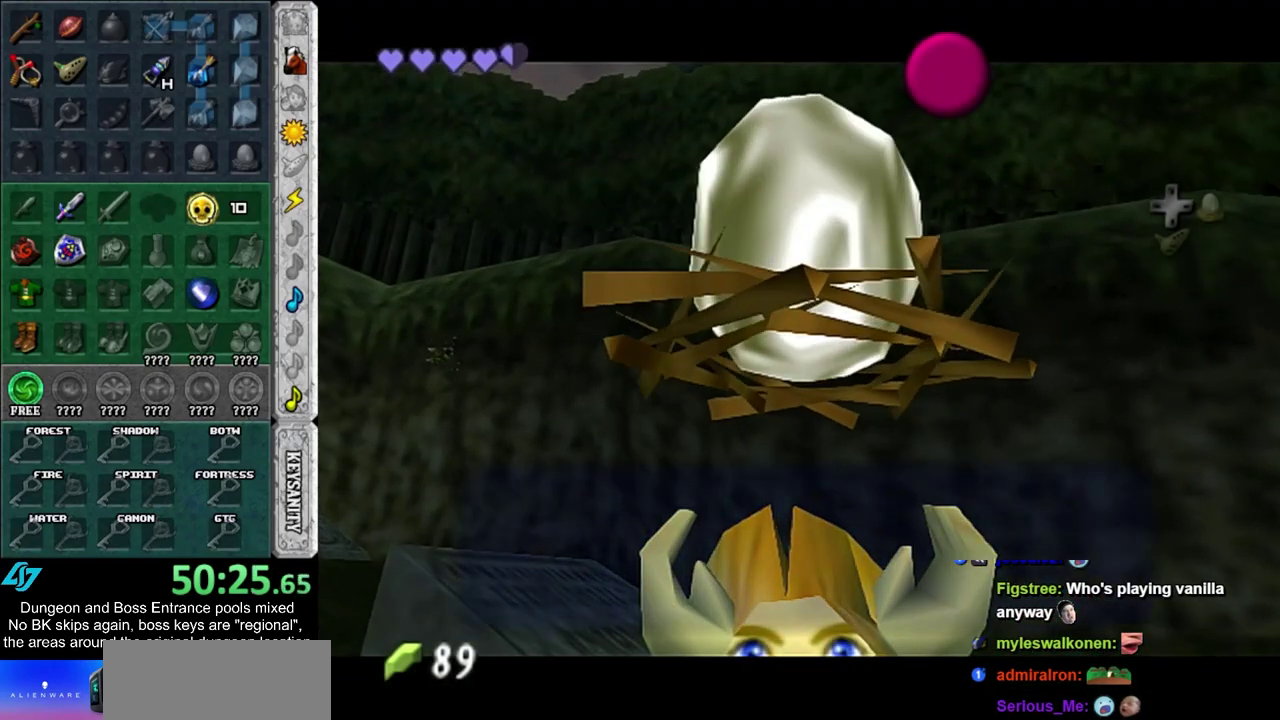
{"dt_ms": 500, "buttons": [], "left_stick": "center", "right_stick": "center", "events": []}
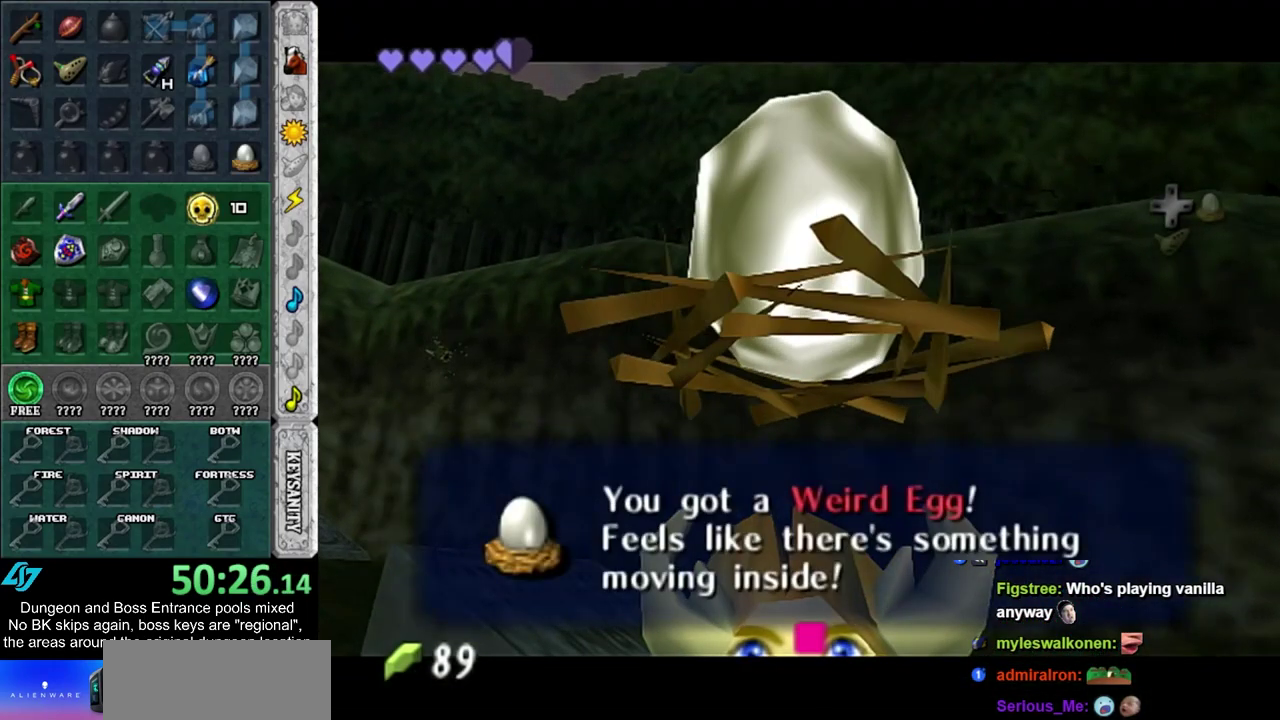
{"dt_ms": 500, "buttons": [], "left_stick": "up", "right_stick": "center", "events": [[333, "CROSS", "down"], [433, "CROSS", "up"], [467, "left_stick", "up"]]}
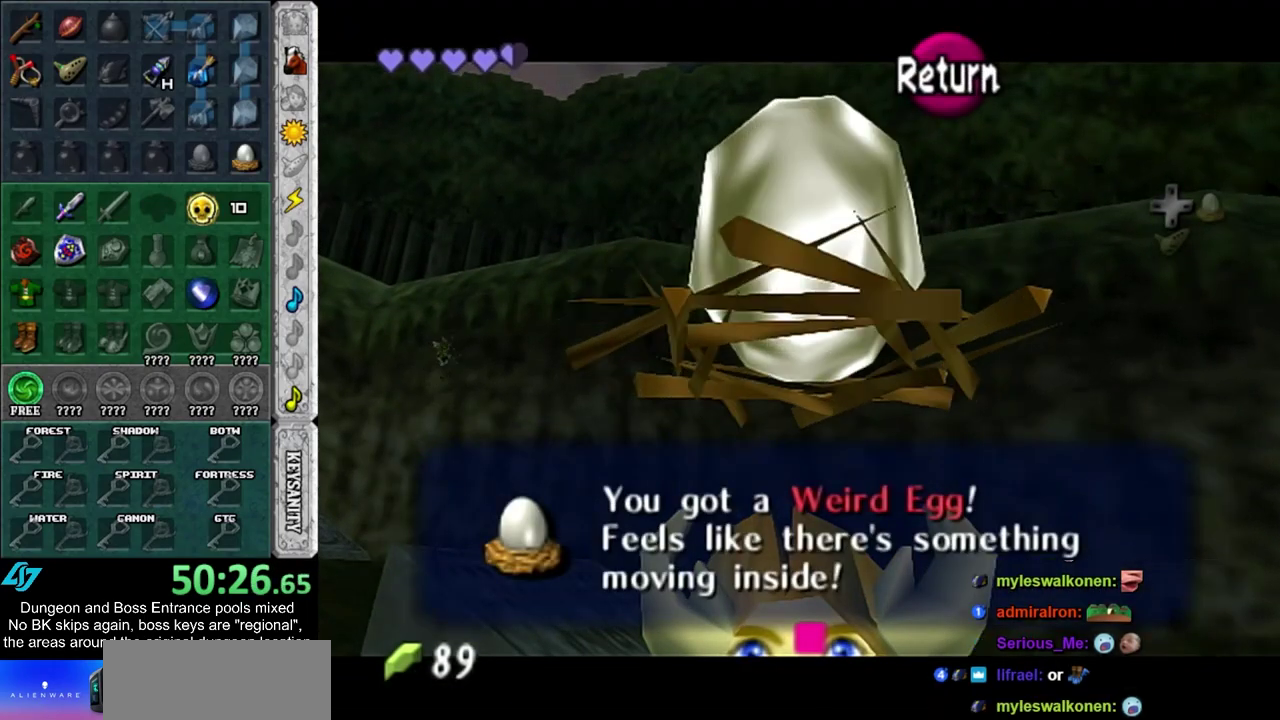
{"dt_ms": 500, "buttons": [], "left_stick": "center", "right_stick": "center", "events": [[33, "left_stick", "up-left"], [83, "R2", "down"], [183, "R2", "up"], [250, "R2", "down"], [300, "R2", "up"], [400, "R2", "down"], [467, "R2", "up"], [500, "left_stick", "center"]]}
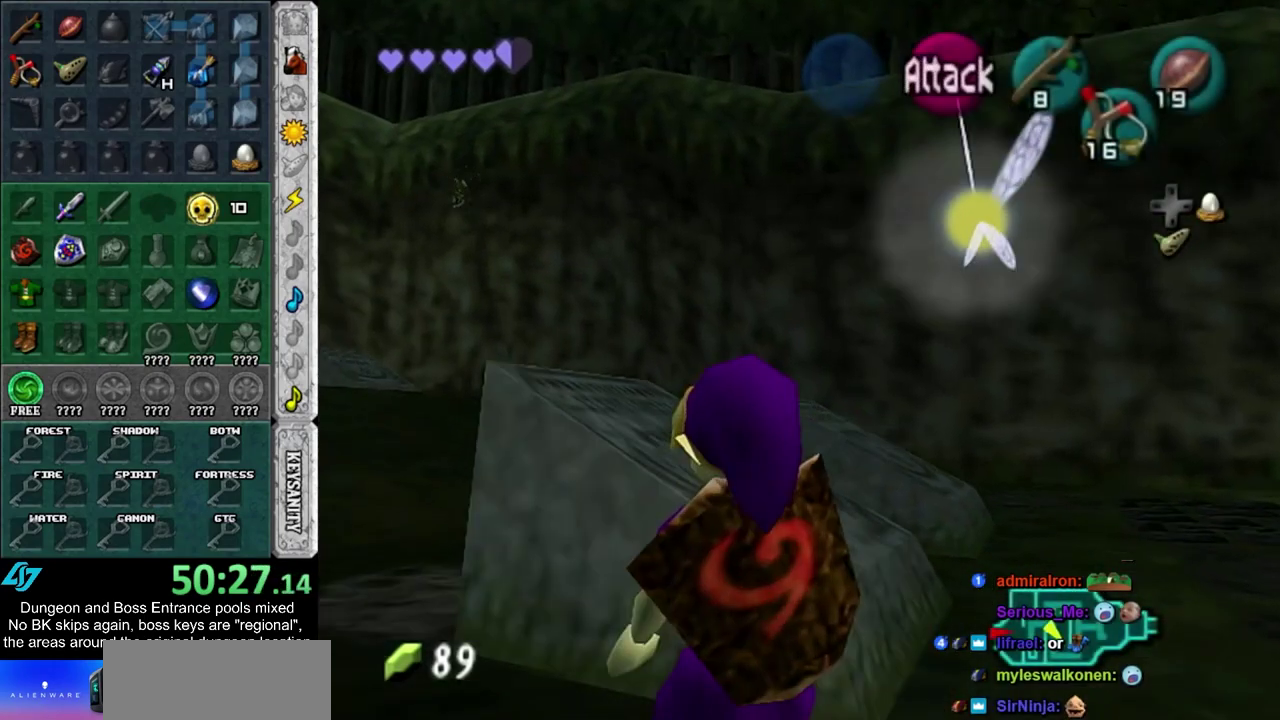
{"dt_ms": 300, "buttons": [], "left_stick": "down", "right_stick": "center", "events": [[283, "left_stick", "down"]]}
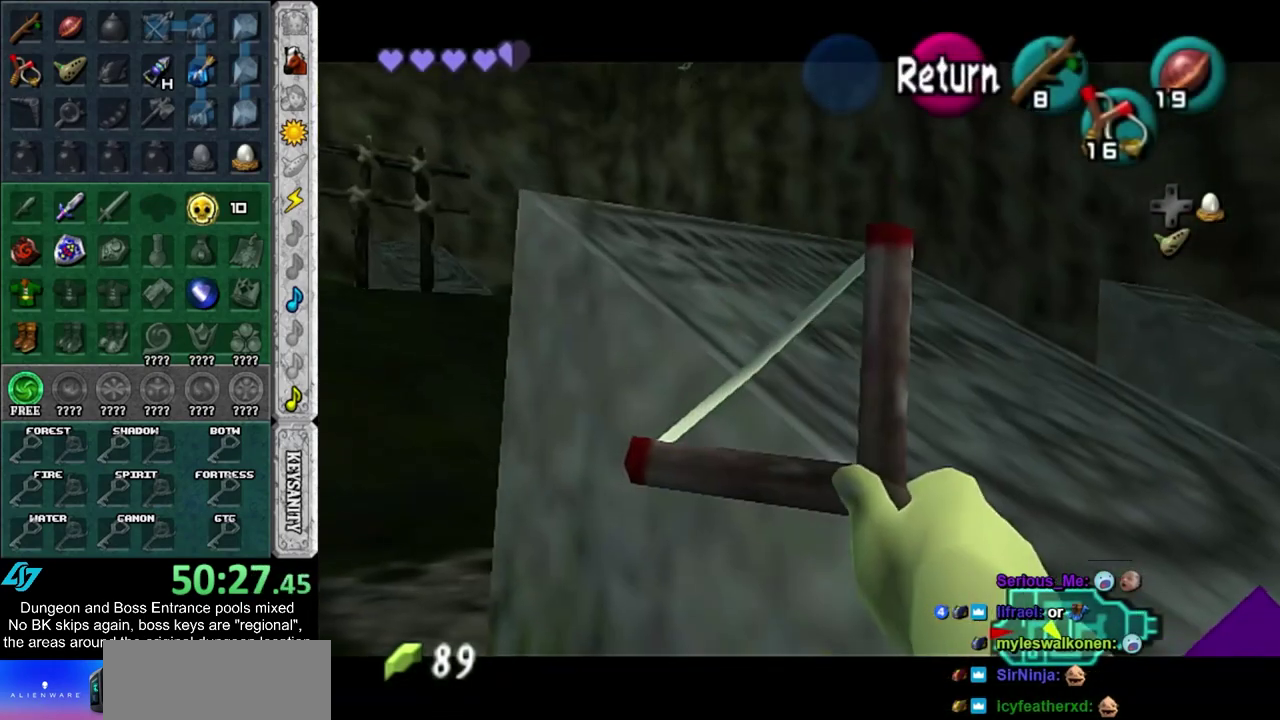
{"dt_ms": 400, "buttons": ["R2"], "left_stick": "down-left", "right_stick": "center", "events": [[17, "R2", "down"], [200, "left_stick", "down-left"]]}
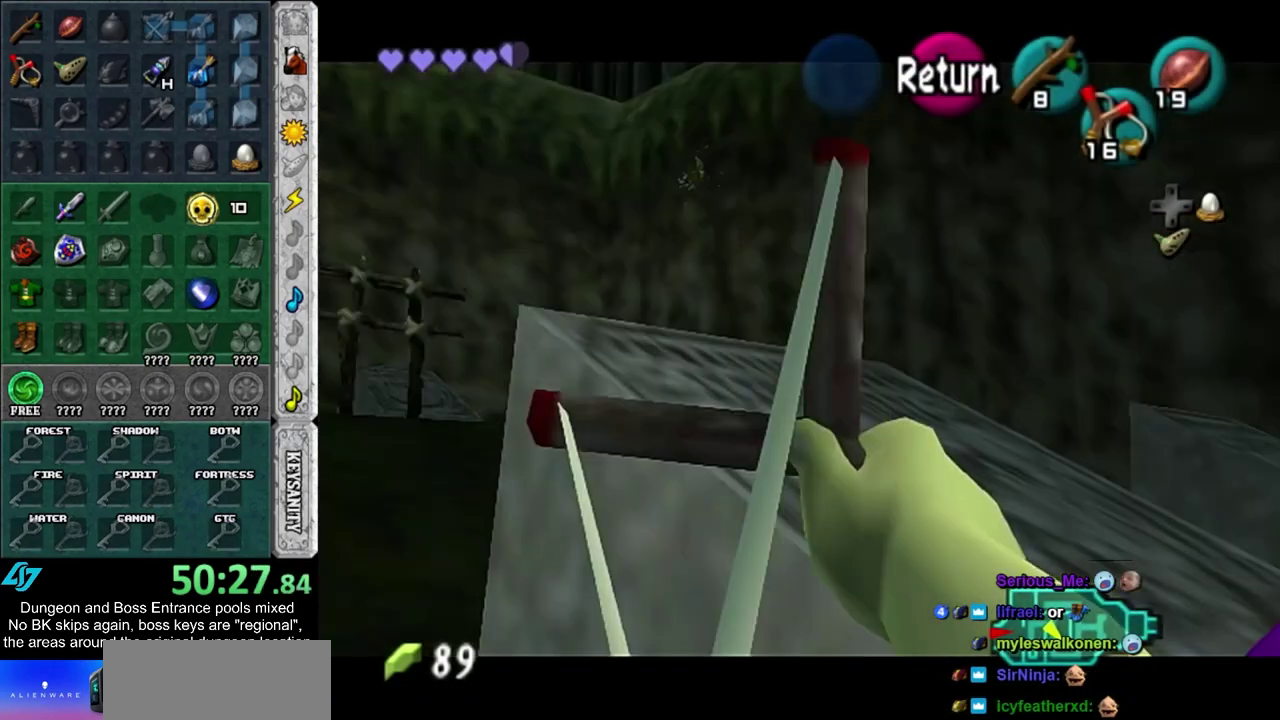
{"dt_ms": 300, "buttons": ["L1"], "left_stick": "down", "right_stick": "center", "events": [[83, "left_stick", "down"], [183, "L1", "down"], [183, "R2", "up"]]}
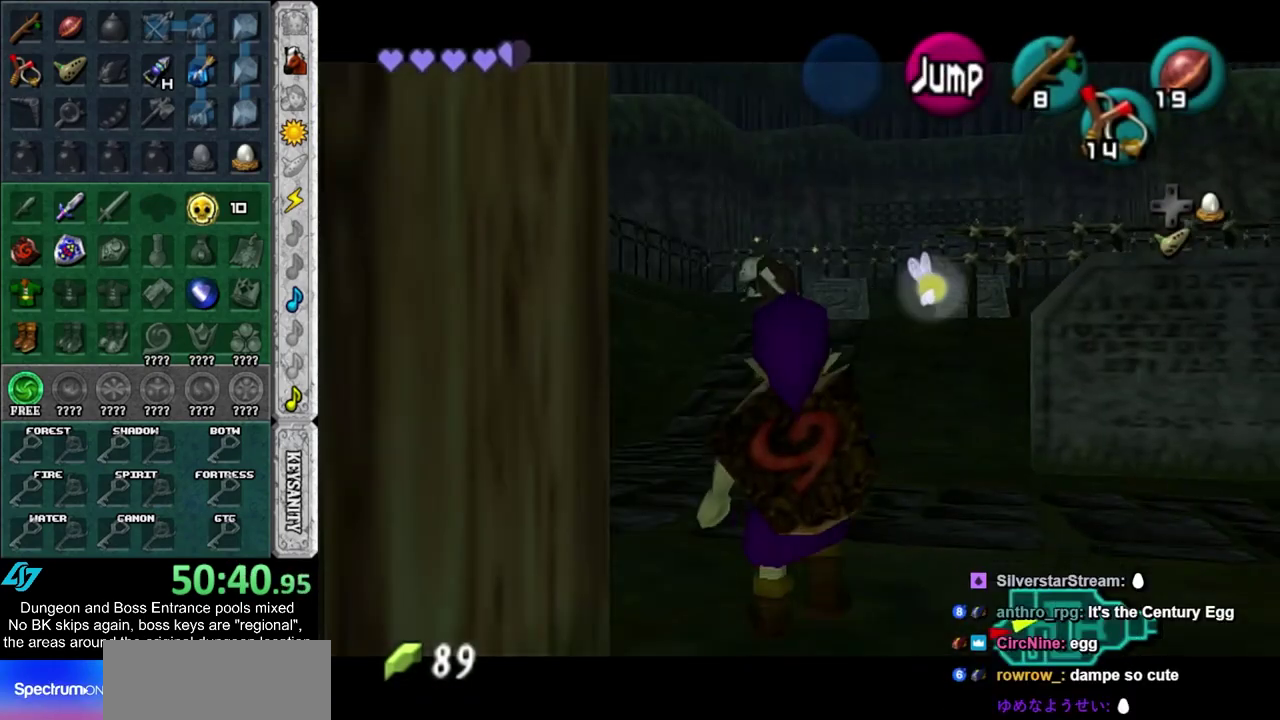
{"dt_ms": 500, "buttons": ["L1"], "left_stick": "down", "right_stick": "center", "events": []}
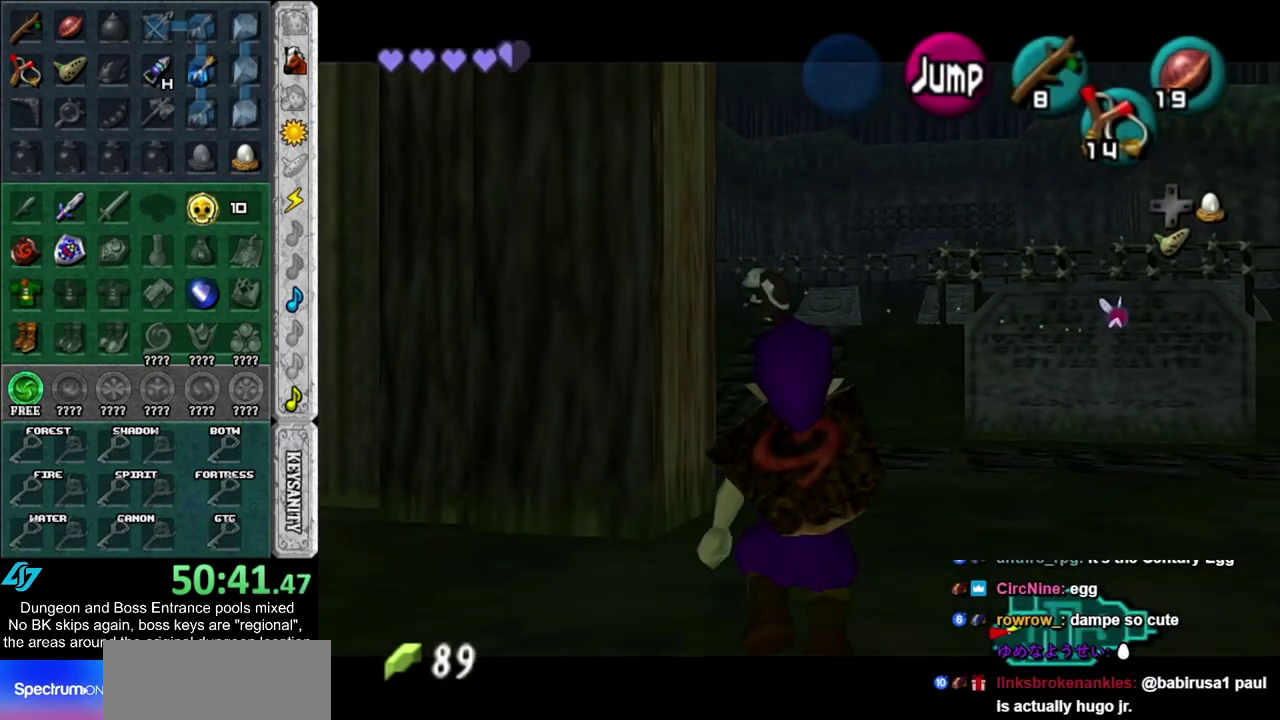
{"dt_ms": 500, "buttons": ["L1"], "left_stick": "down", "right_stick": "center", "events": []}
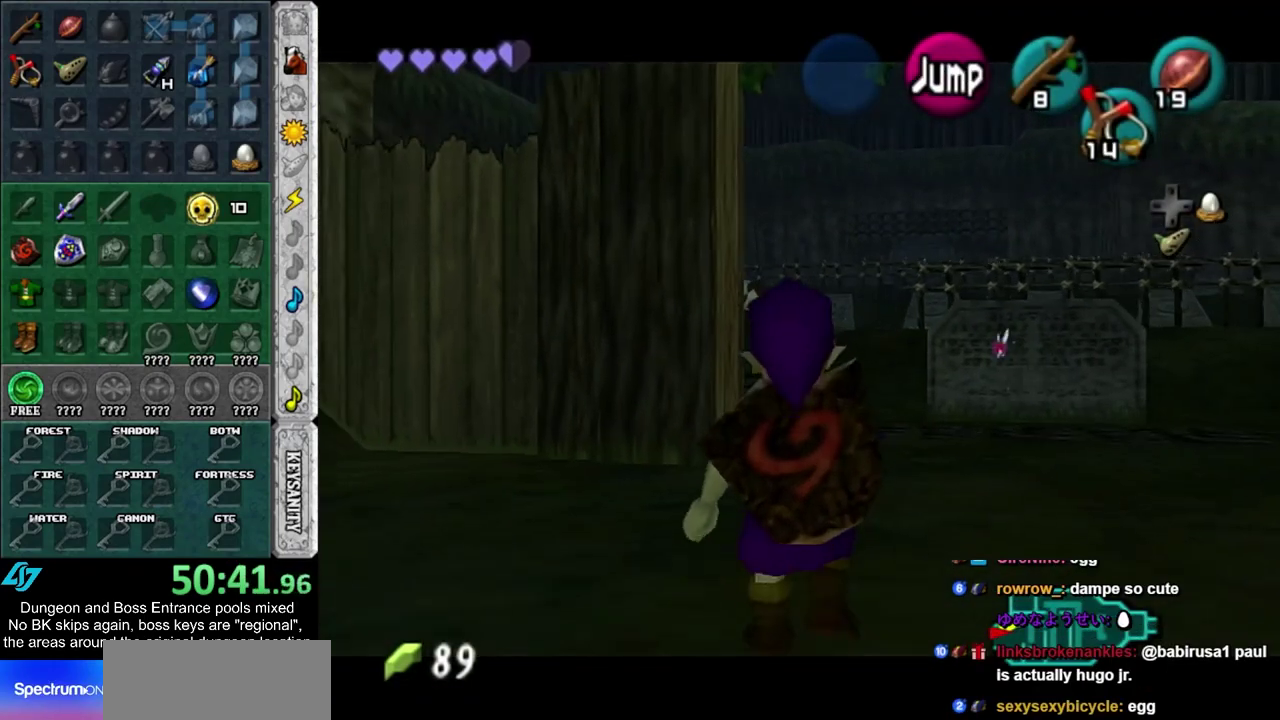
{"dt_ms": 600, "buttons": ["L1"], "left_stick": "center", "right_stick": "center", "events": [[300, "L1", "up"], [500, "L1", "down"], [550, "left_stick", "center"]]}
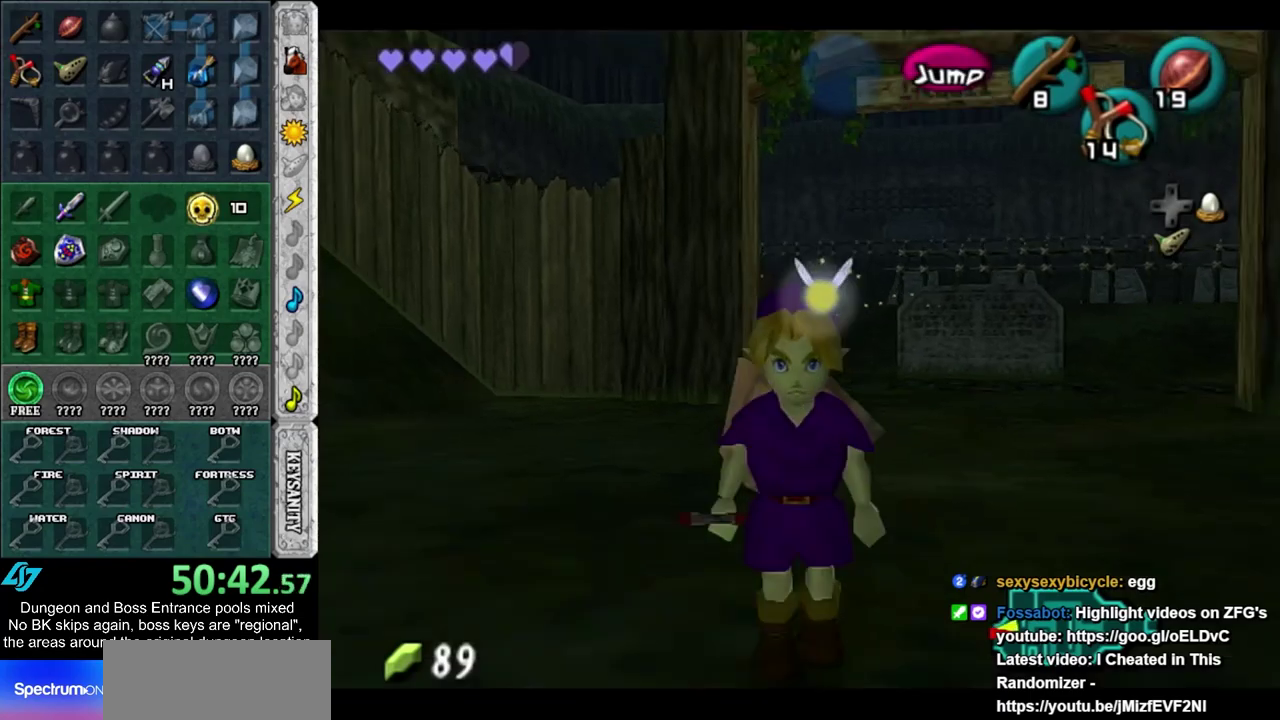
{"dt_ms": 500, "buttons": [], "left_stick": "up", "right_stick": "center", "events": [[50, "L1", "up"], [150, "left_stick", "up"]]}
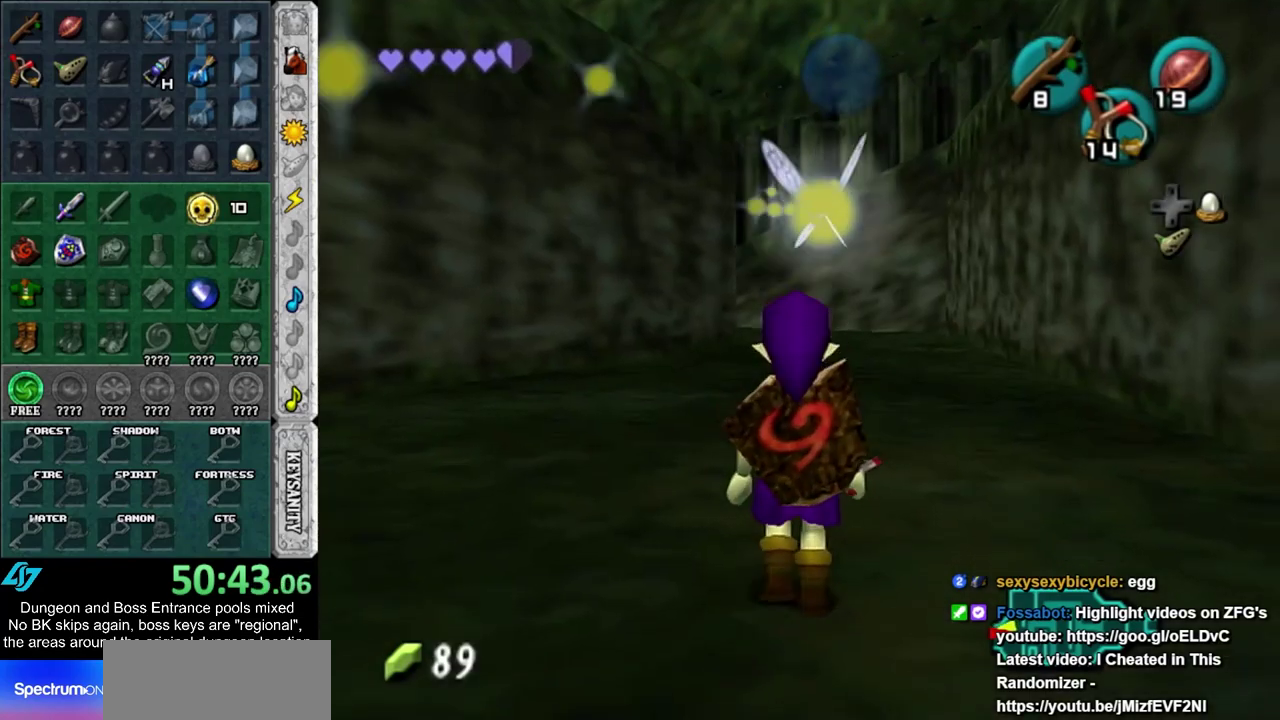
{"dt_ms": 400, "buttons": [], "left_stick": "up", "right_stick": "center", "events": [[233, "CROSS", "down"], [383, "CROSS", "up"]]}
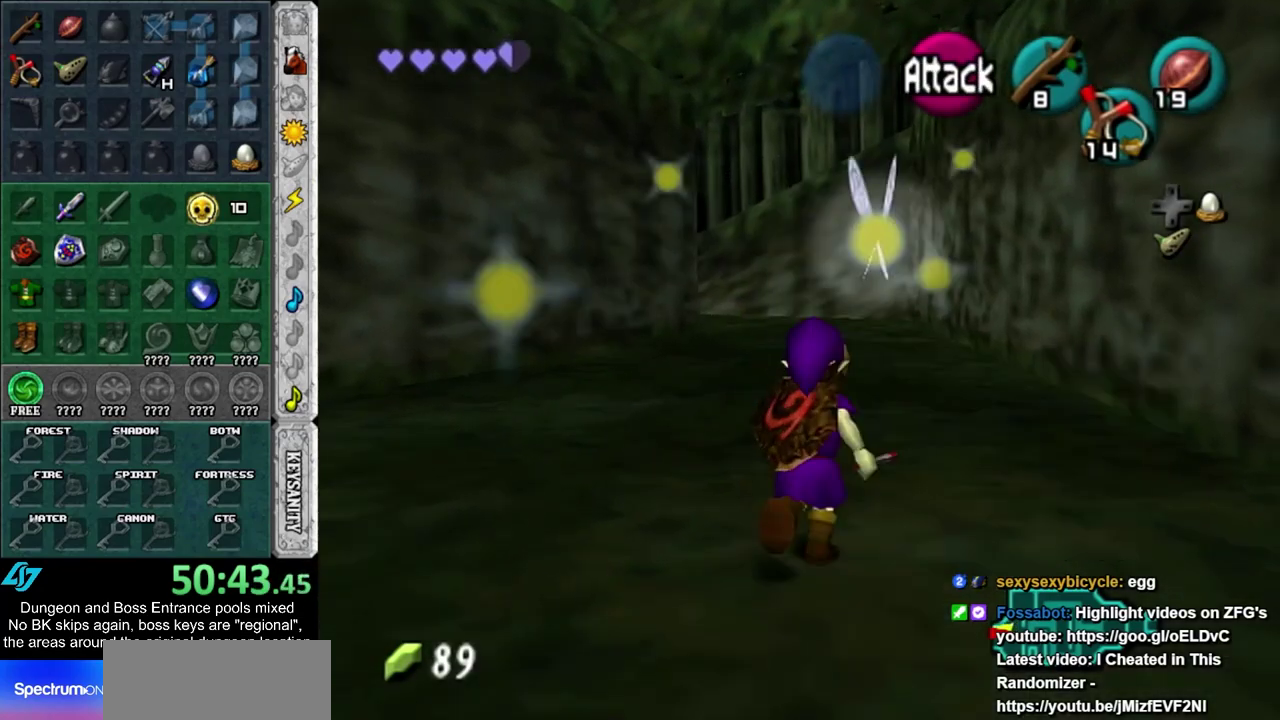
{"dt_ms": 600, "buttons": [], "left_stick": "up", "right_stick": "center", "events": []}